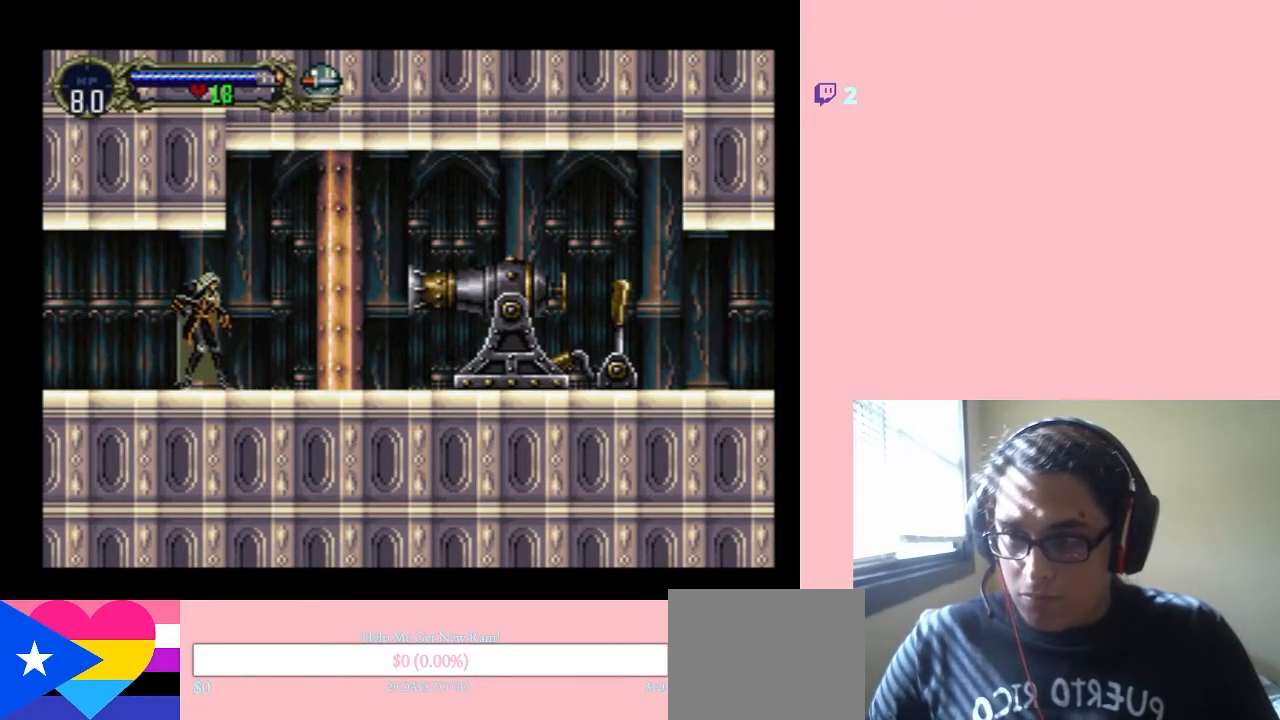
Gameplay with a controller (Nintendo layout); each line is a JSON object with the inputs held at the frame after it. "events" lists button and stick changes between this image and that frame as [ms after this image, input, new state], when the widget could be followed in between. Not read: L3 R3.
{"buttons": ["DPAD_DOWN"], "left_stick": "center", "right_stick": "center", "events": [[367, "DPAD_UP", "down"], [450, "DPAD_LEFT", "down"], [483, "DPAD_DOWN", "down"], [483, "DPAD_LEFT", "up"], [483, "DPAD_UP", "up"]]}
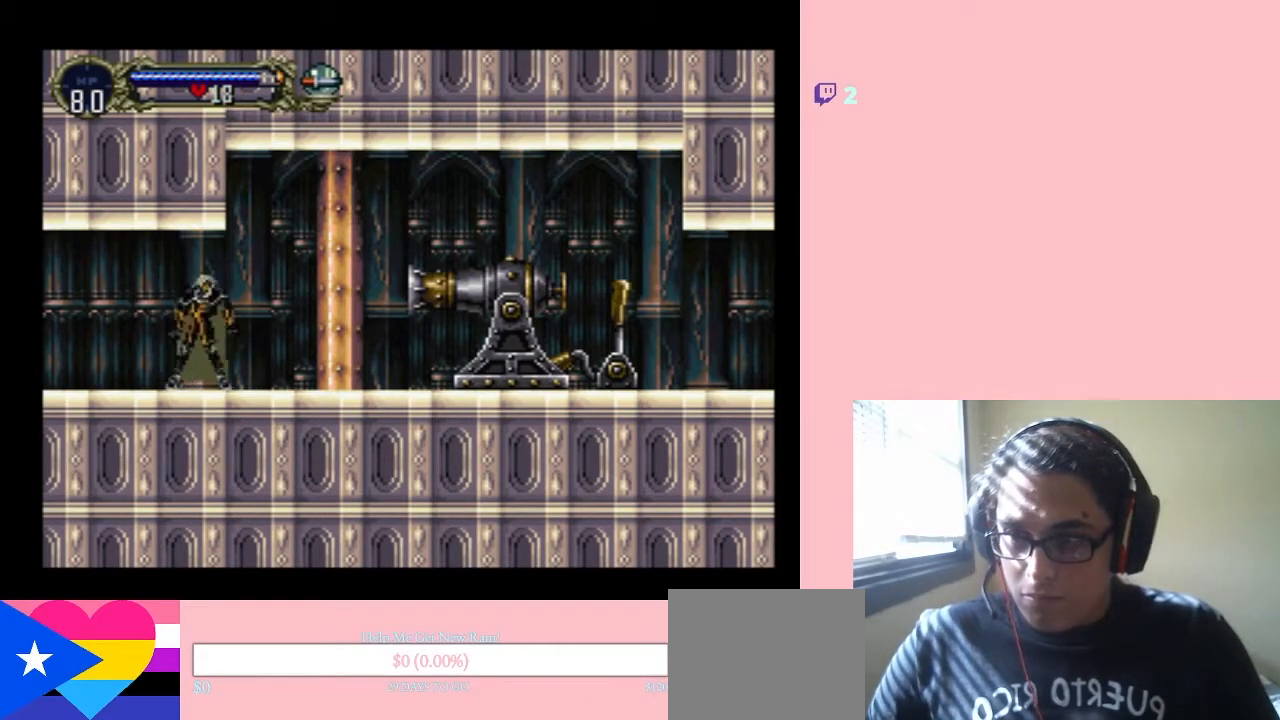
{"buttons": ["Y", "DPAD_RIGHT"], "left_stick": "center", "right_stick": "center", "events": [[83, "DPAD_DOWN", "up"], [83, "DPAD_RIGHT", "down"], [150, "Y", "down"]]}
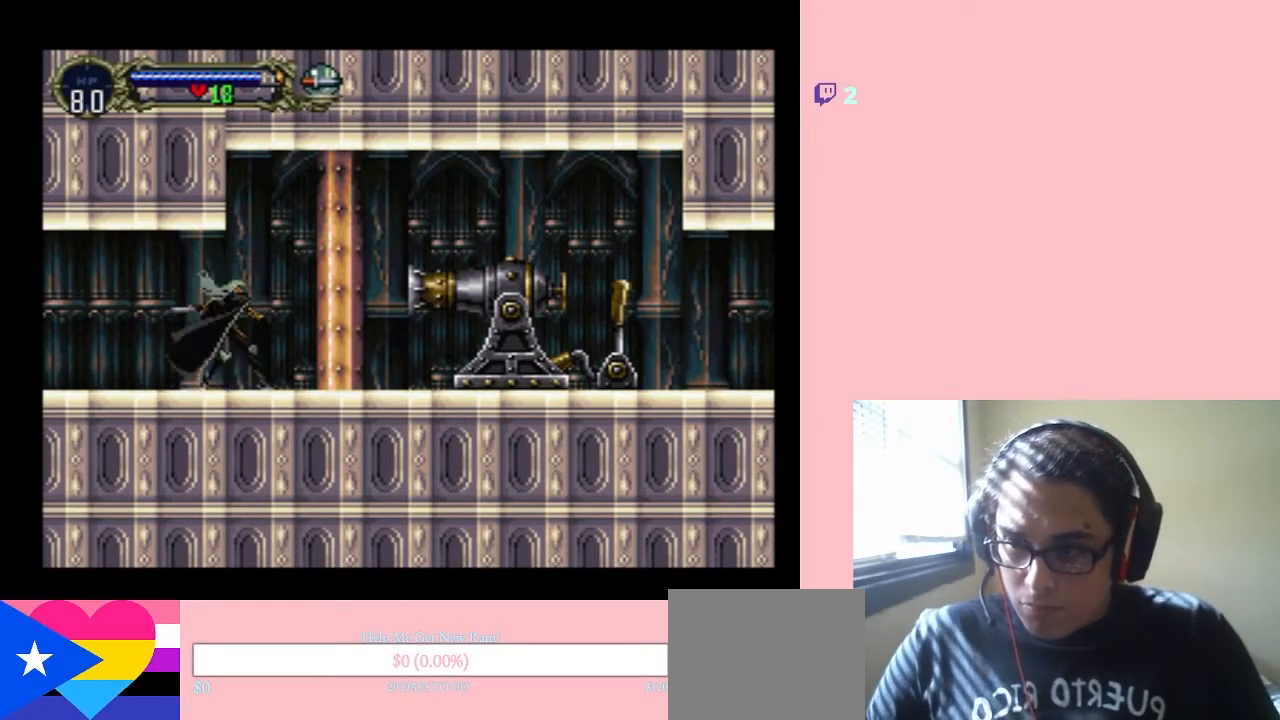
{"buttons": [], "left_stick": "center", "right_stick": "center", "events": [[33, "DPAD_RIGHT", "up"], [217, "Y", "up"]]}
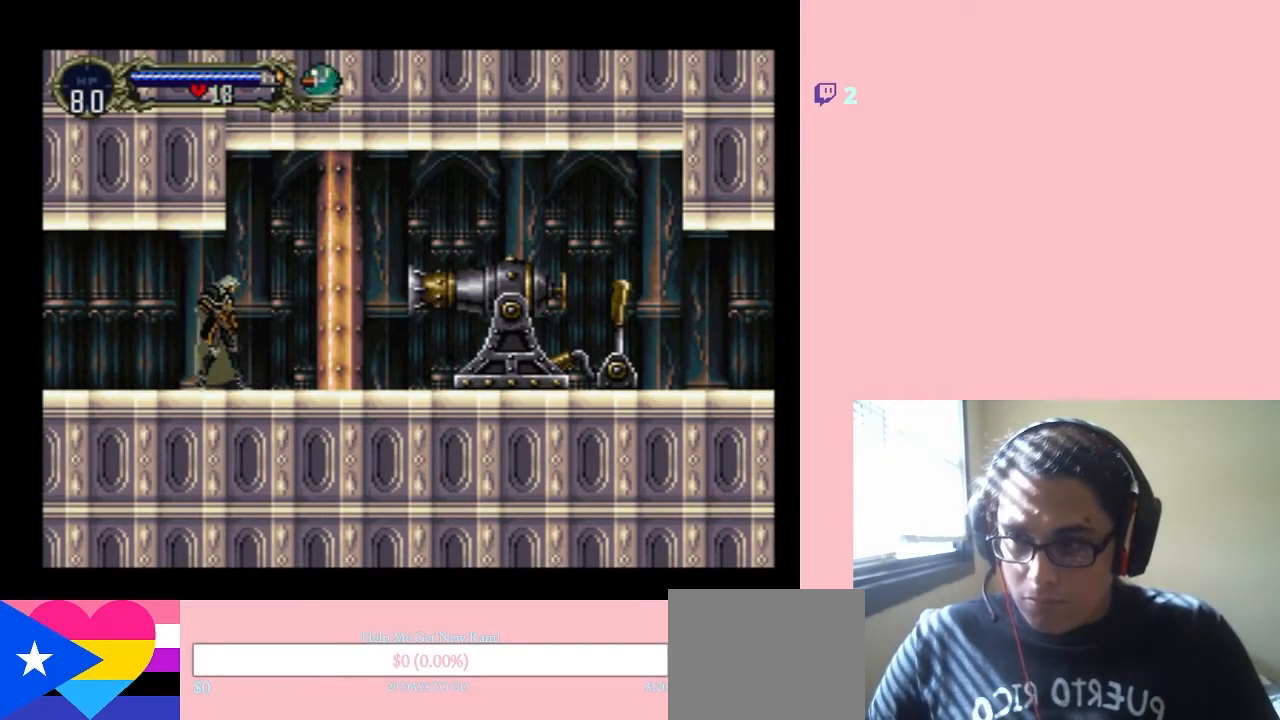
{"buttons": ["Y", "DPAD_RIGHT"], "left_stick": "center", "right_stick": "center", "events": [[133, "DPAD_UP", "down"], [333, "DPAD_DOWN", "down"], [333, "DPAD_UP", "up"], [433, "DPAD_DOWN", "up"], [433, "DPAD_RIGHT", "down"], [500, "Y", "down"]]}
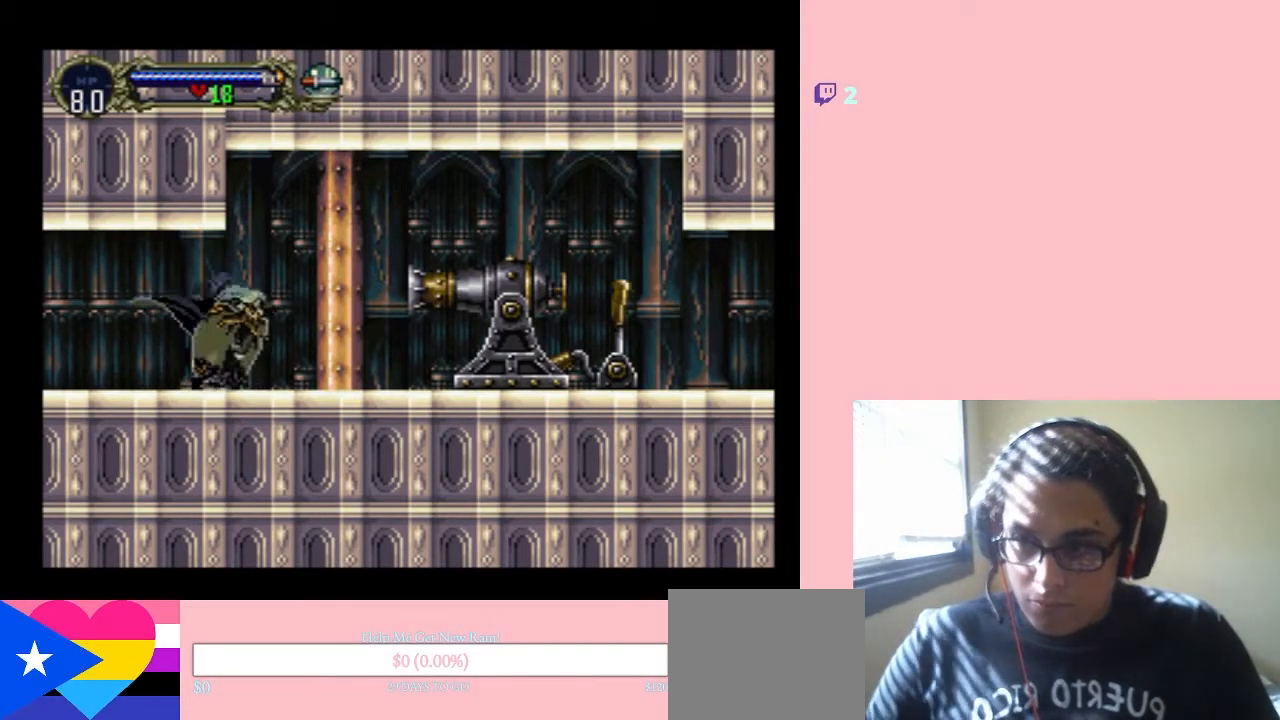
{"buttons": [], "left_stick": "center", "right_stick": "center", "events": [[50, "DPAD_RIGHT", "up"], [400, "Y", "up"]]}
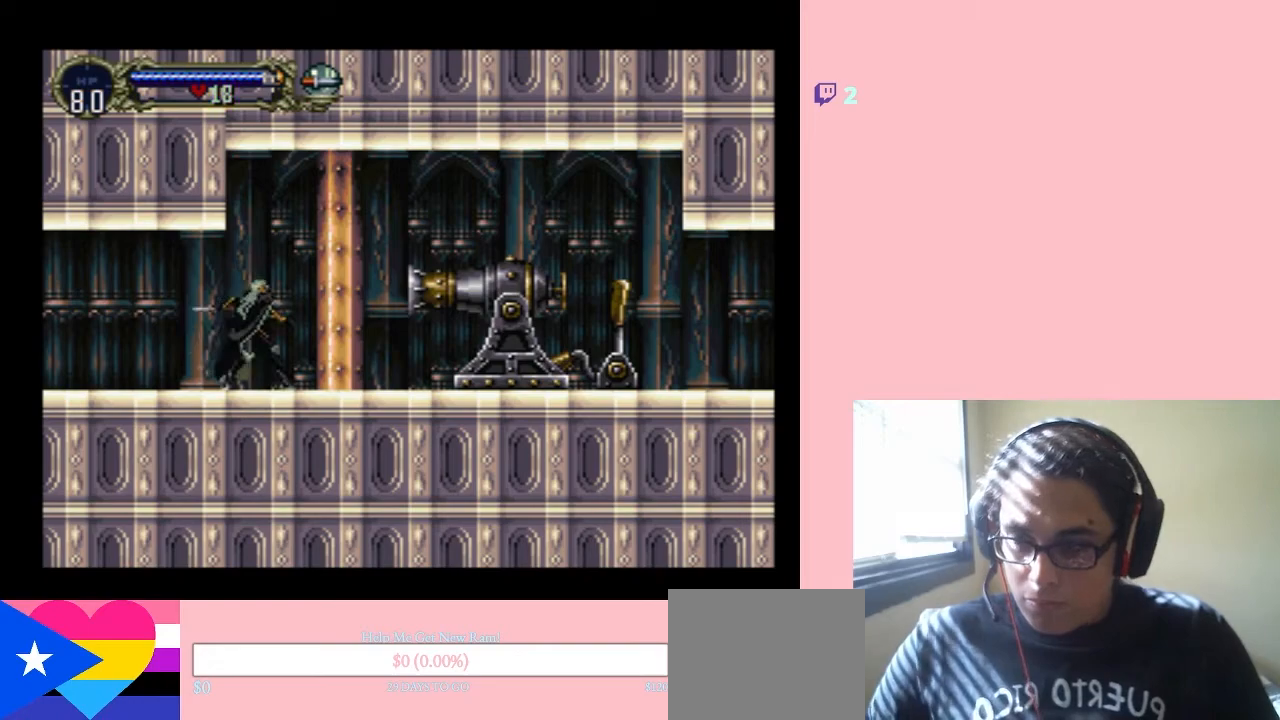
{"buttons": [], "left_stick": "center", "right_stick": "center", "events": []}
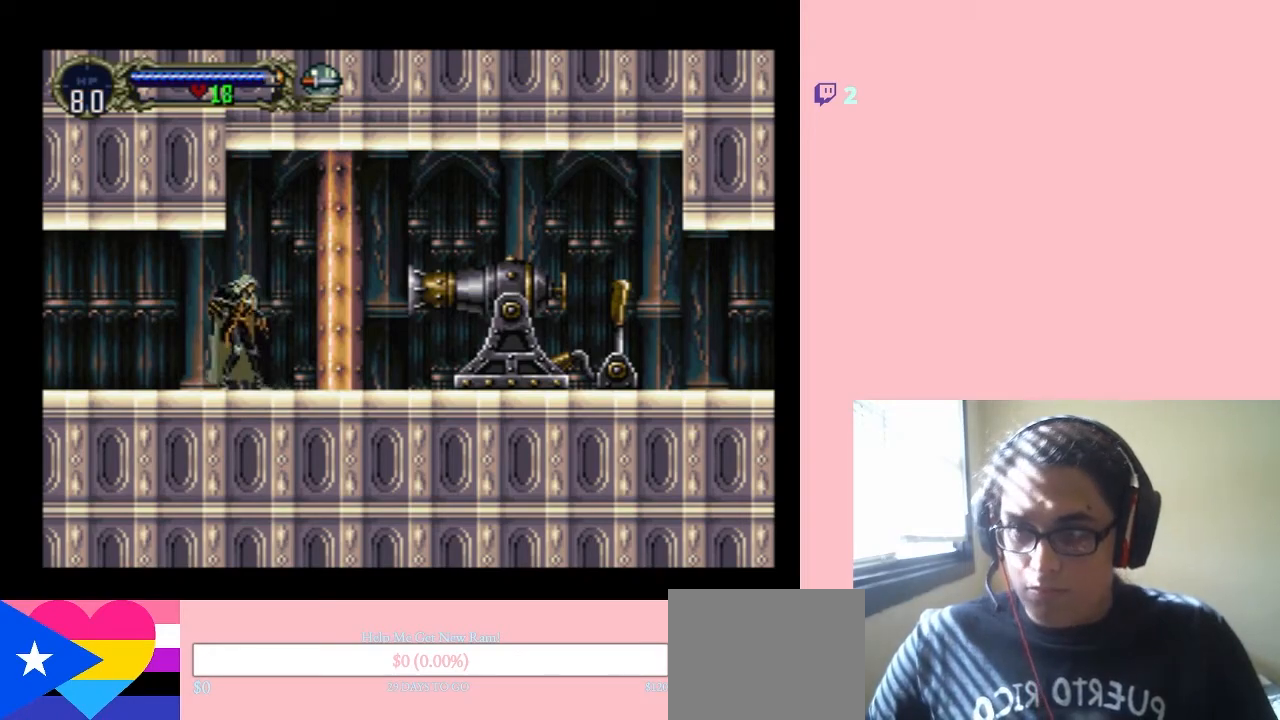
{"buttons": ["Y", "DPAD_RIGHT"], "left_stick": "center", "right_stick": "center", "events": [[117, "DPAD_UP", "down"], [233, "DPAD_DOWN", "down"], [233, "DPAD_UP", "up"], [400, "DPAD_DOWN", "up"], [400, "DPAD_RIGHT", "down"], [483, "Y", "down"]]}
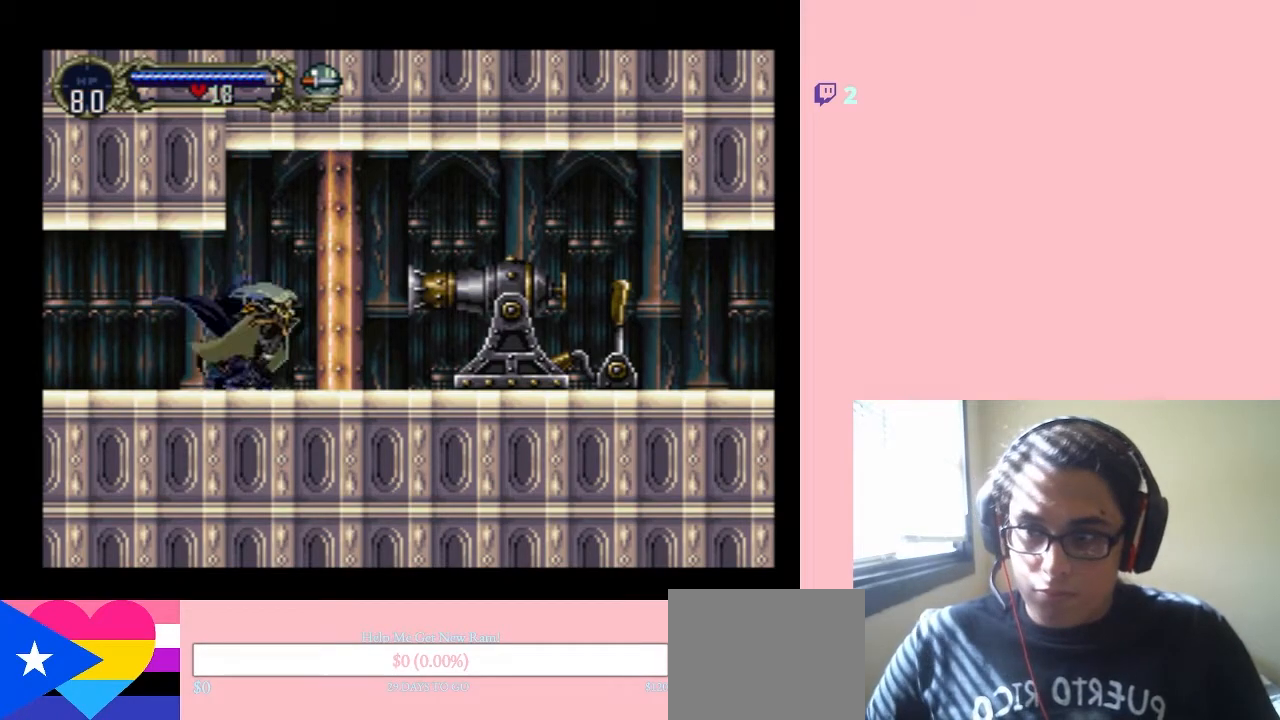
{"buttons": [], "left_stick": "center", "right_stick": "center", "events": [[83, "DPAD_RIGHT", "up"], [467, "Y", "up"]]}
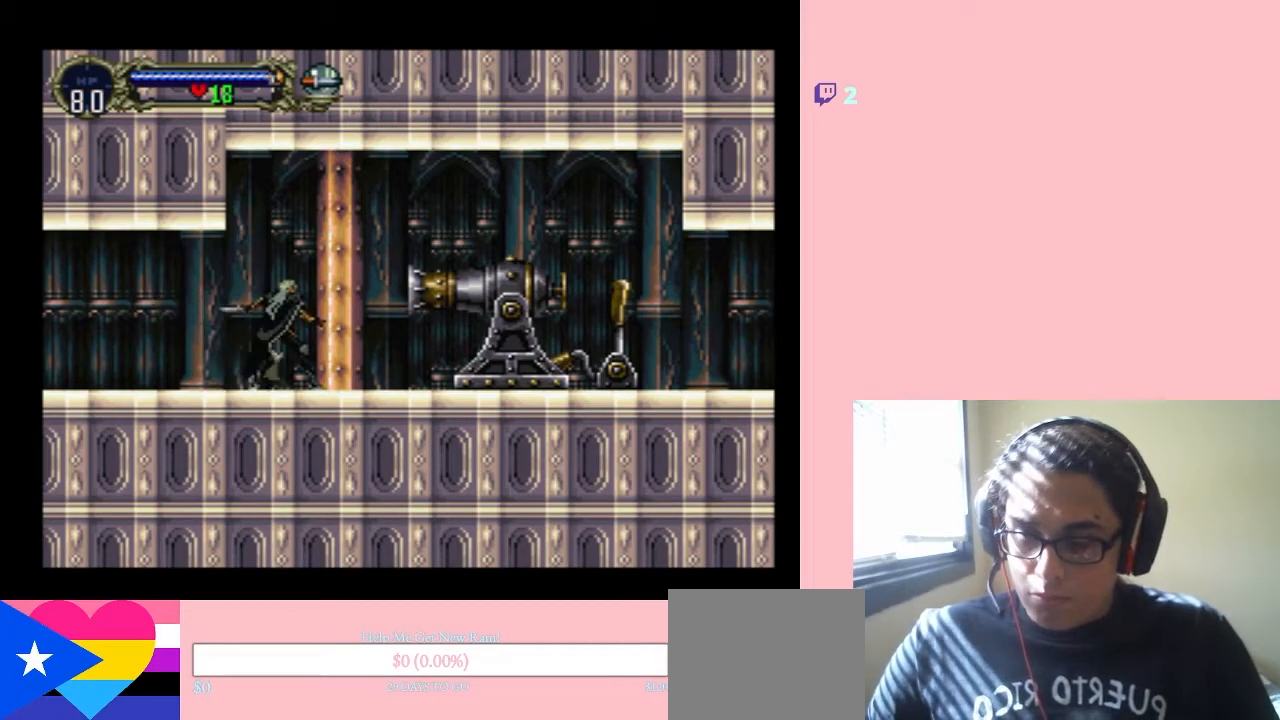
{"buttons": ["DPAD_RIGHT"], "left_stick": "center", "right_stick": "center", "events": [[83, "DPAD_LEFT", "down"], [417, "DPAD_LEFT", "up"], [450, "DPAD_RIGHT", "down"]]}
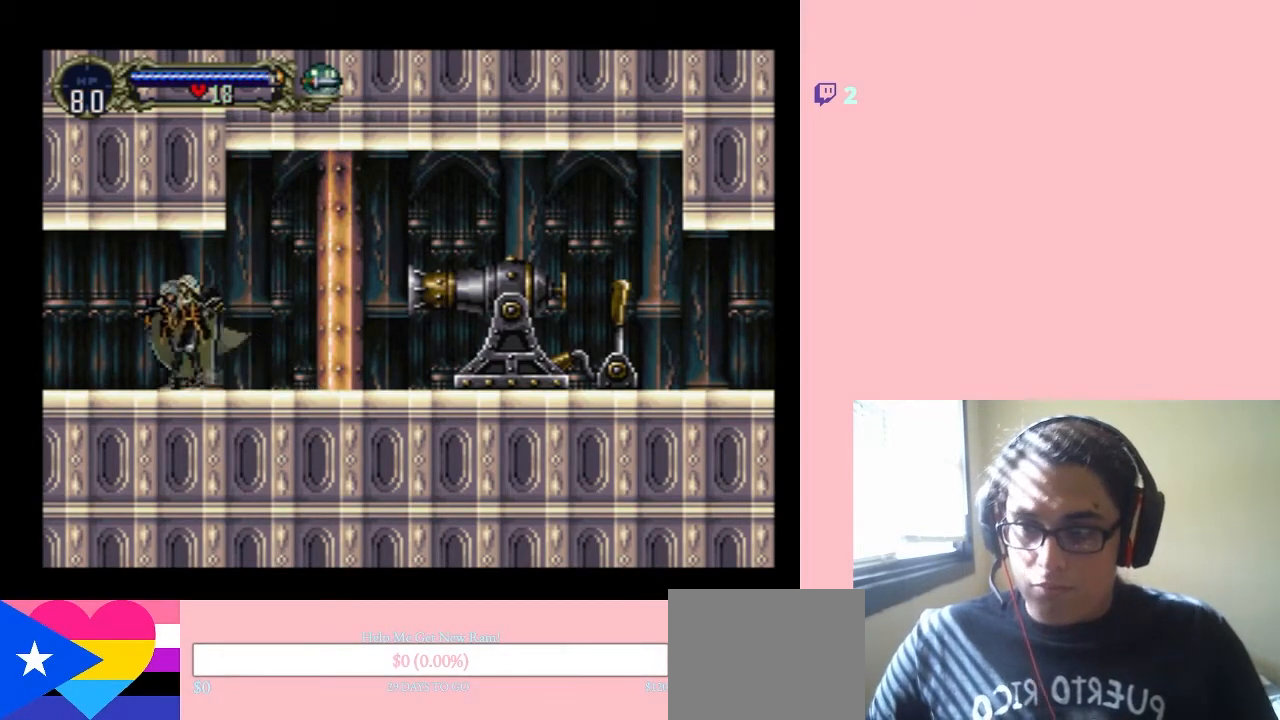
{"buttons": [], "left_stick": "center", "right_stick": "center", "events": [[83, "DPAD_RIGHT", "up"]]}
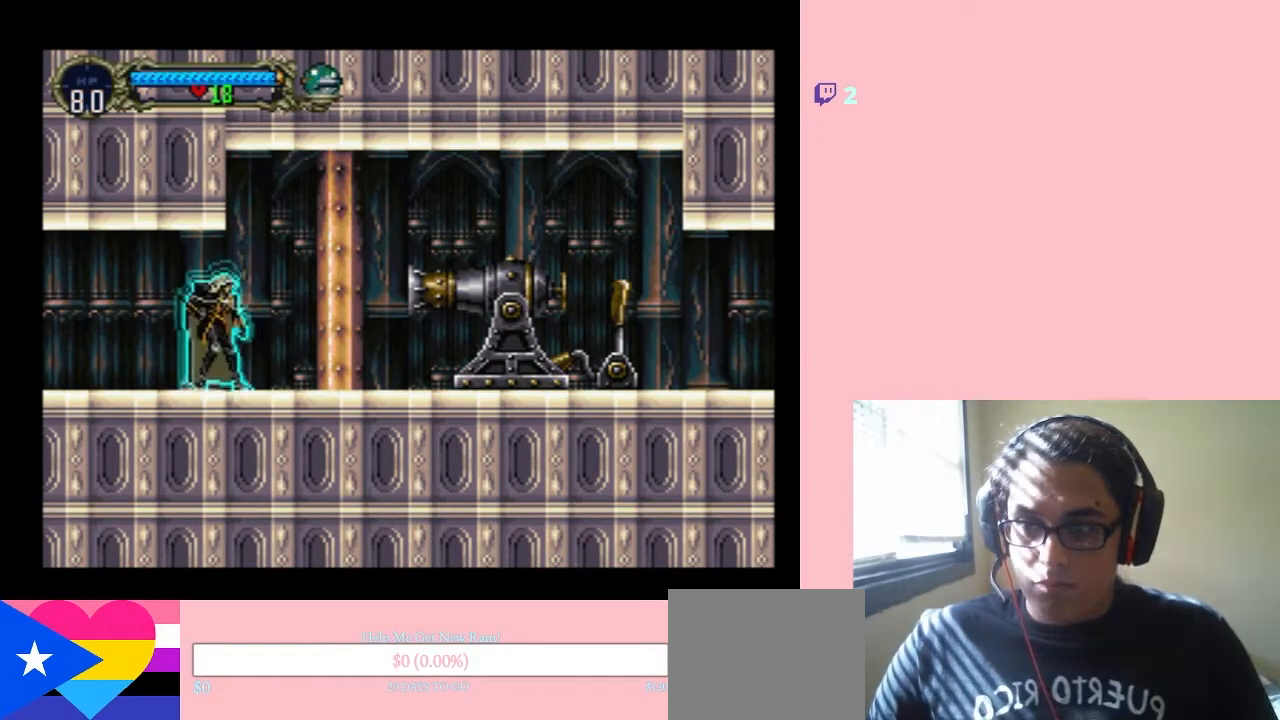
{"buttons": ["DPAD_UP"], "left_stick": "center", "right_stick": "center", "events": [[417, "DPAD_UP", "down"]]}
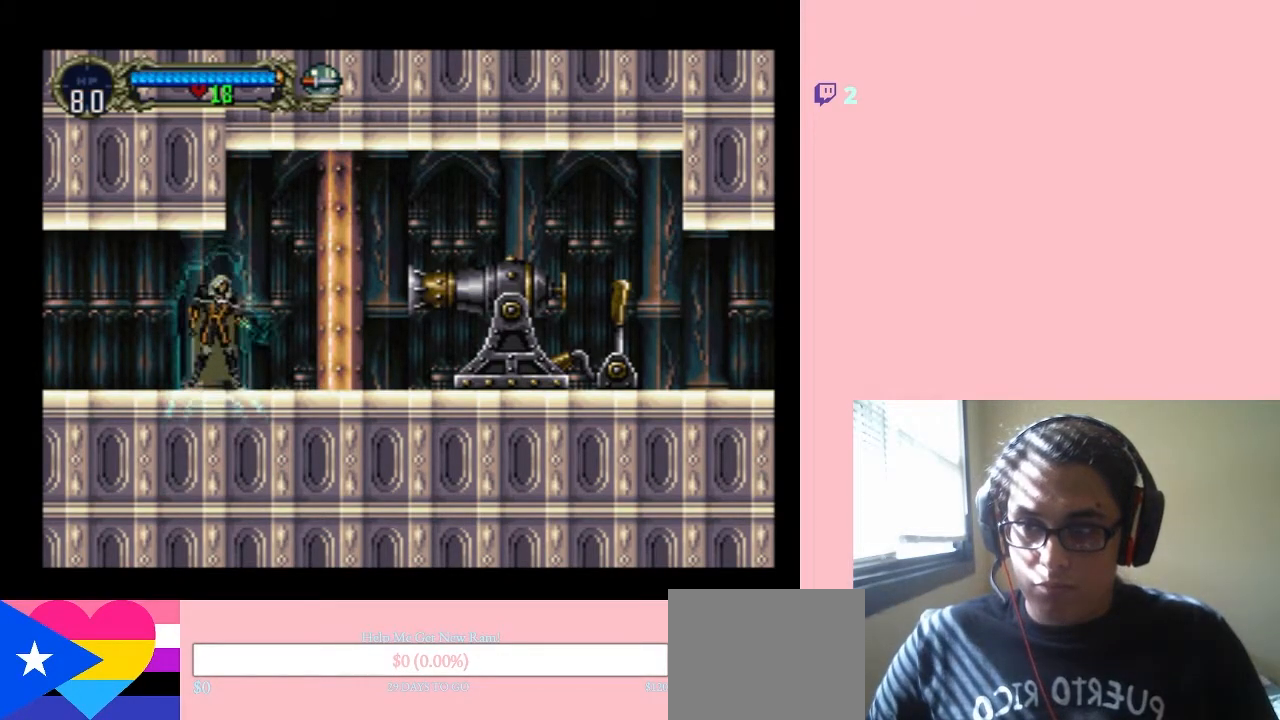
{"buttons": ["Y"], "left_stick": "center", "right_stick": "center", "events": [[50, "DPAD_DOWN", "down"], [50, "DPAD_UP", "up"], [133, "DPAD_DOWN", "up"], [133, "DPAD_RIGHT", "down"], [167, "right_stick", "right"], [217, "DPAD_RIGHT", "up"], [217, "Y", "down"], [217, "right_stick", "center"]]}
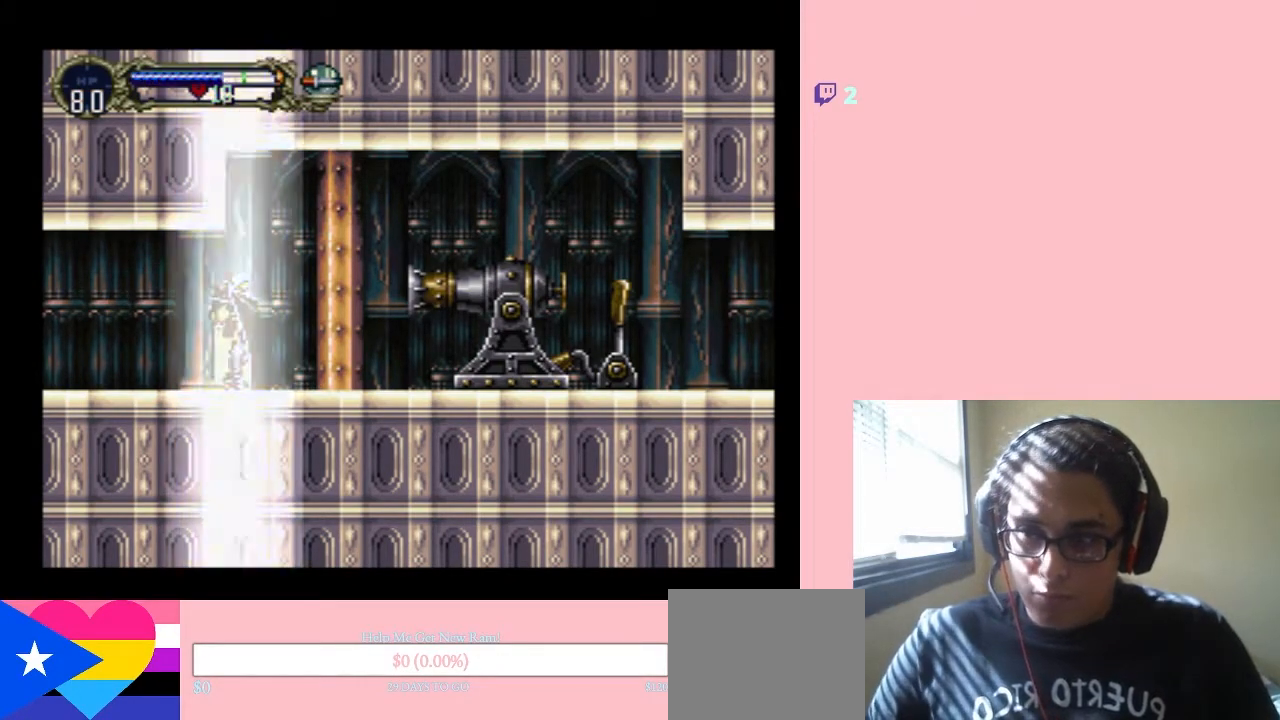
{"buttons": ["DPAD_LEFT"], "left_stick": "center", "right_stick": "center", "events": [[300, "DPAD_LEFT", "down"], [367, "Y", "up"]]}
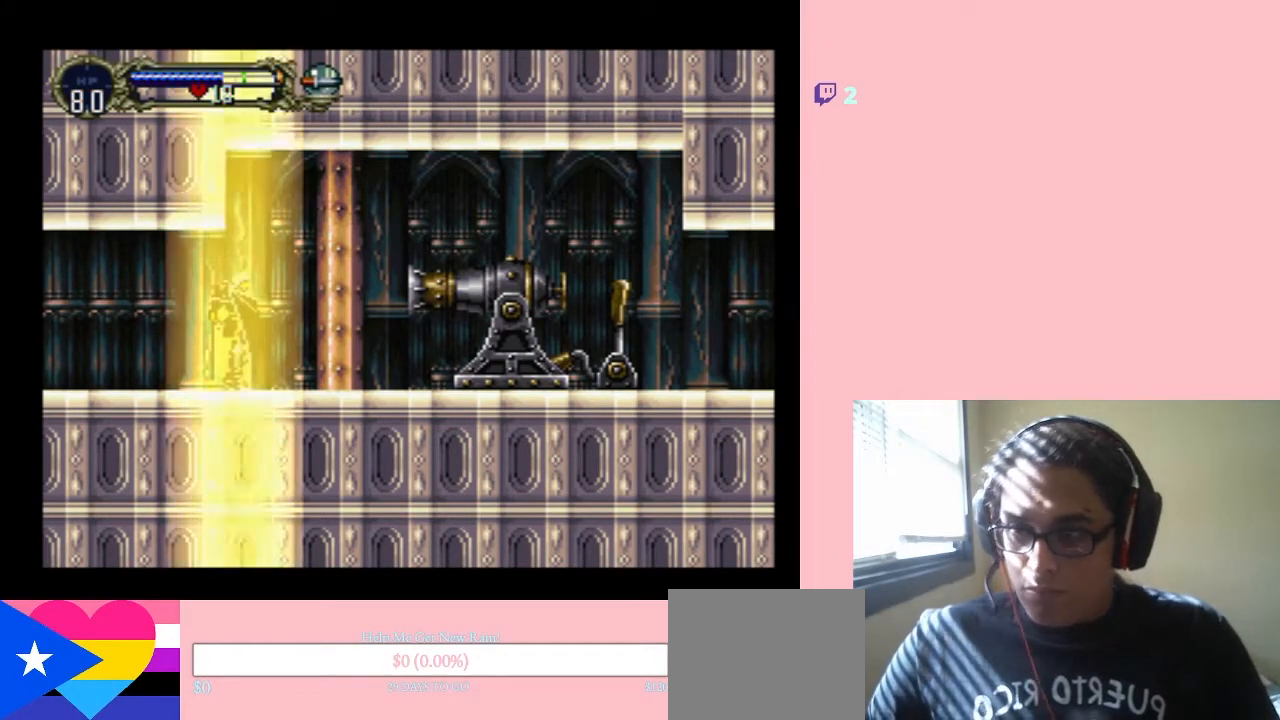
{"buttons": ["DPAD_LEFT"], "left_stick": "center", "right_stick": "center", "events": []}
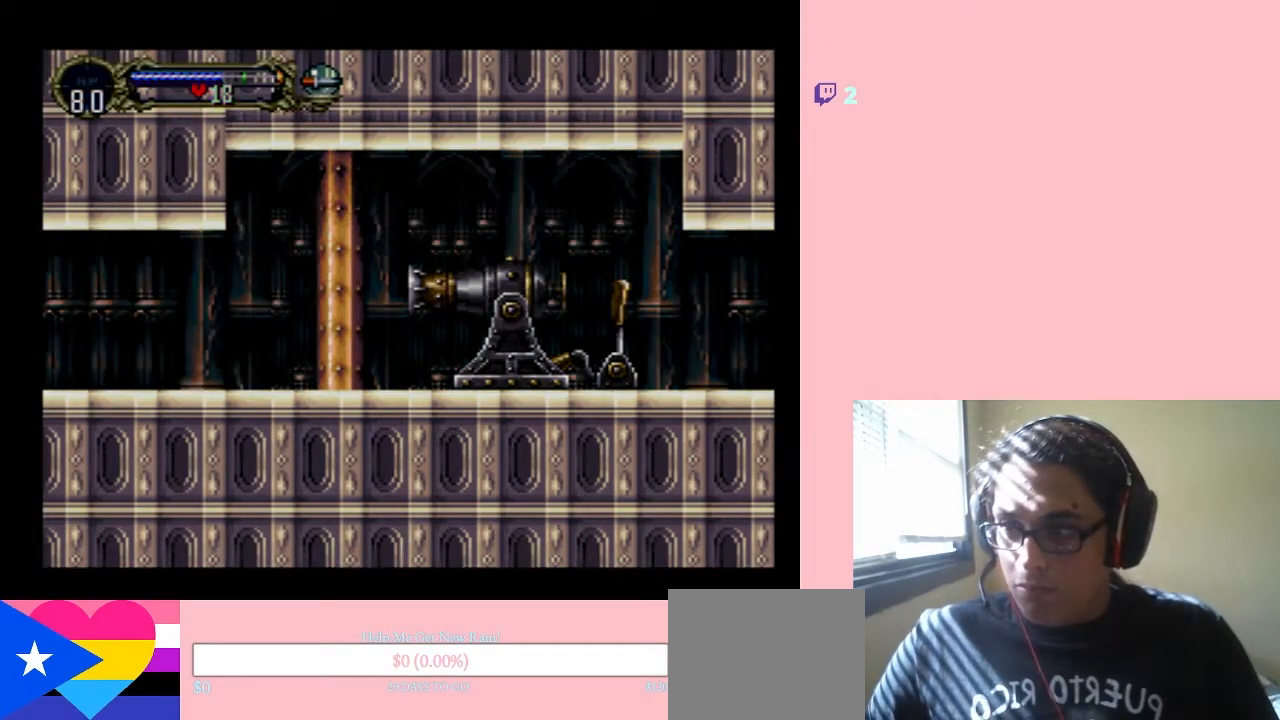
{"buttons": ["DPAD_LEFT"], "left_stick": "center", "right_stick": "center", "events": []}
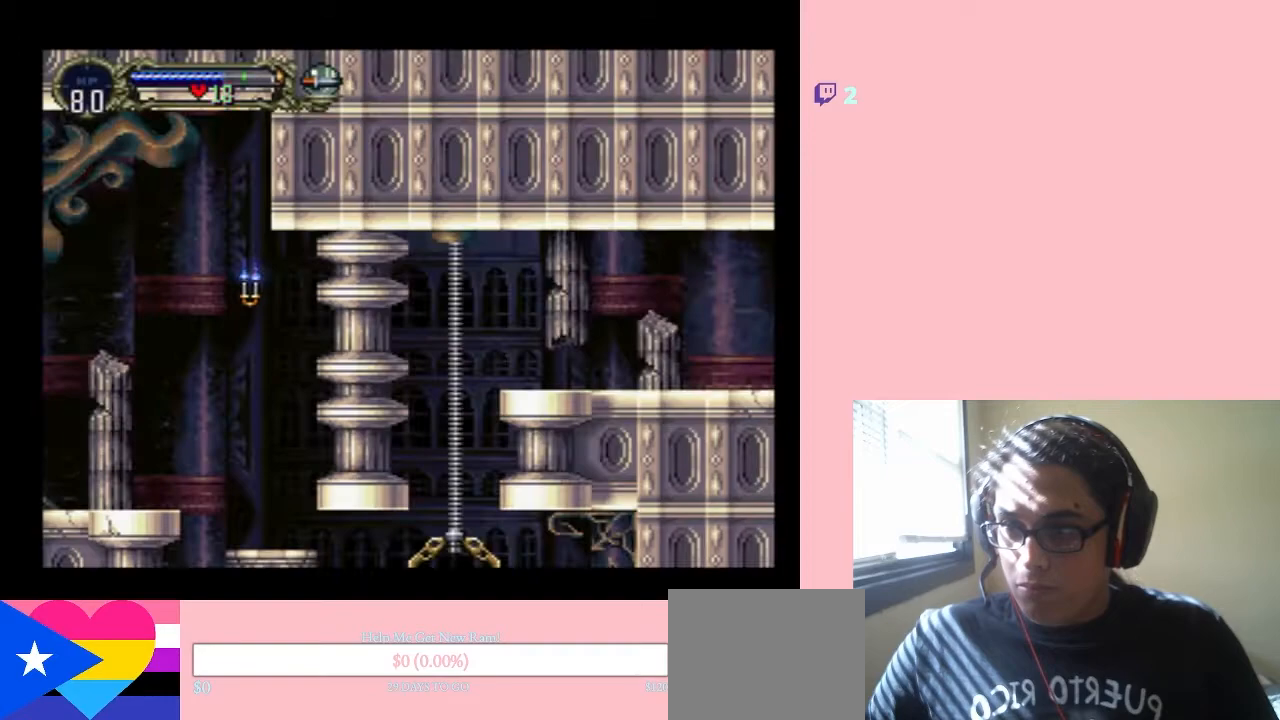
{"buttons": ["DPAD_LEFT"], "left_stick": "center", "right_stick": "center", "events": []}
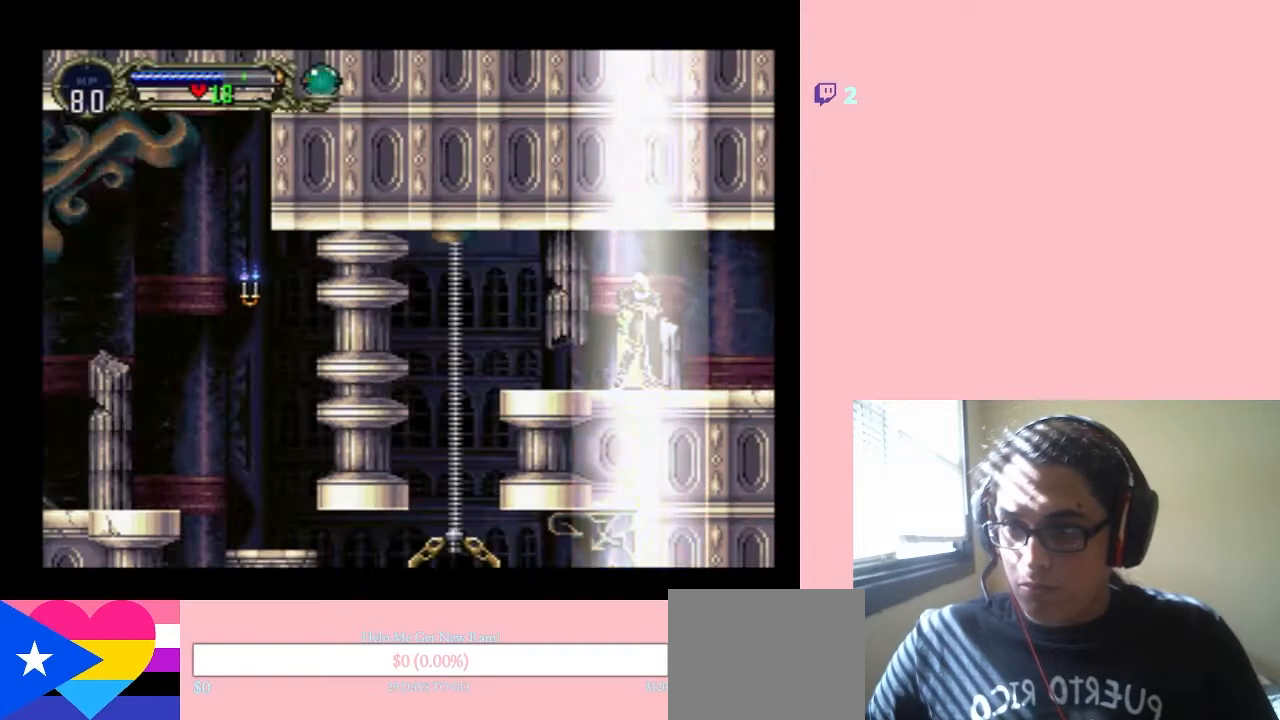
{"buttons": ["DPAD_LEFT"], "left_stick": "center", "right_stick": "center", "events": []}
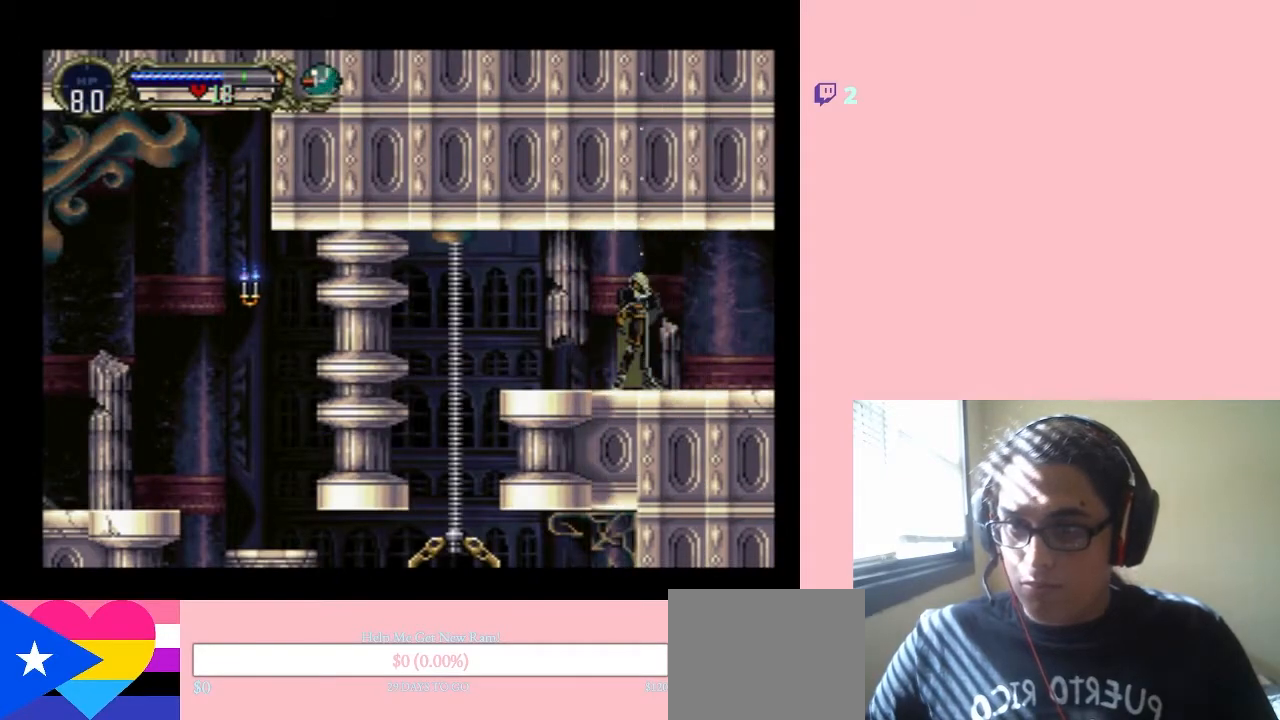
{"buttons": ["DPAD_LEFT"], "left_stick": "center", "right_stick": "center", "events": []}
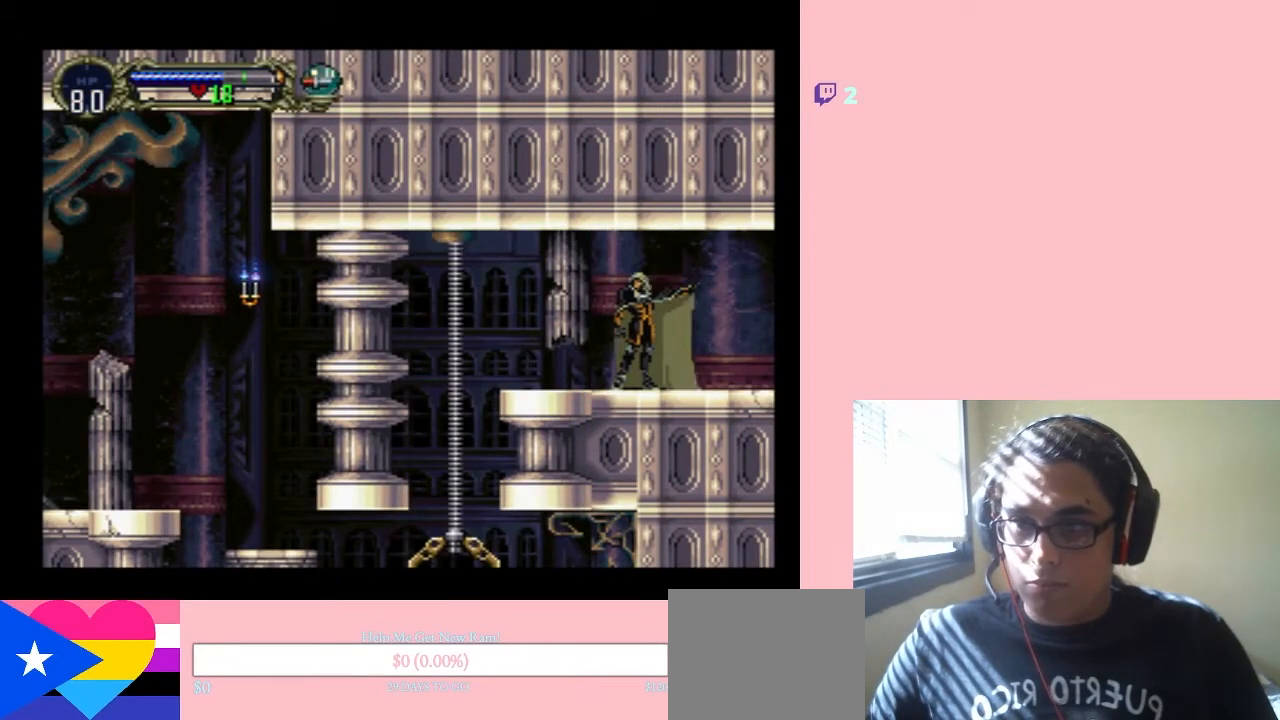
{"buttons": [], "left_stick": "center", "right_stick": "center", "events": [[183, "DPAD_LEFT", "up"]]}
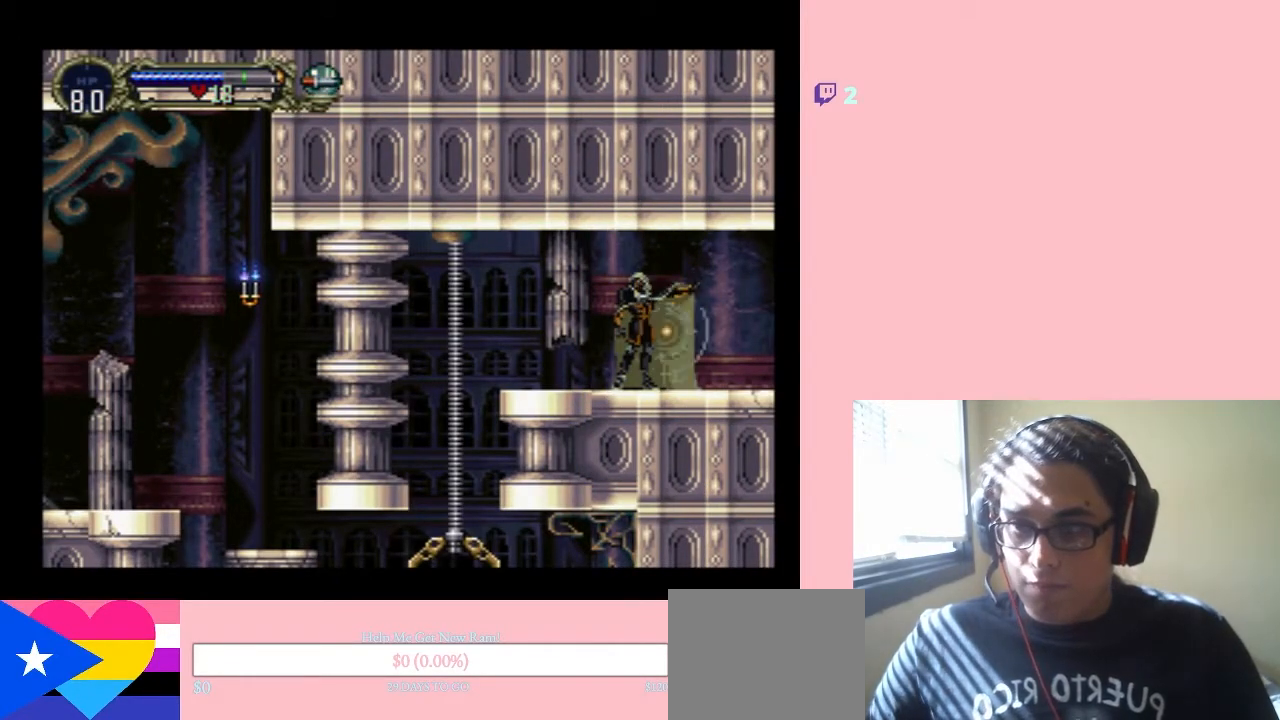
{"buttons": ["DPAD_LEFT"], "left_stick": "center", "right_stick": "center", "events": [[167, "DPAD_LEFT", "down"]]}
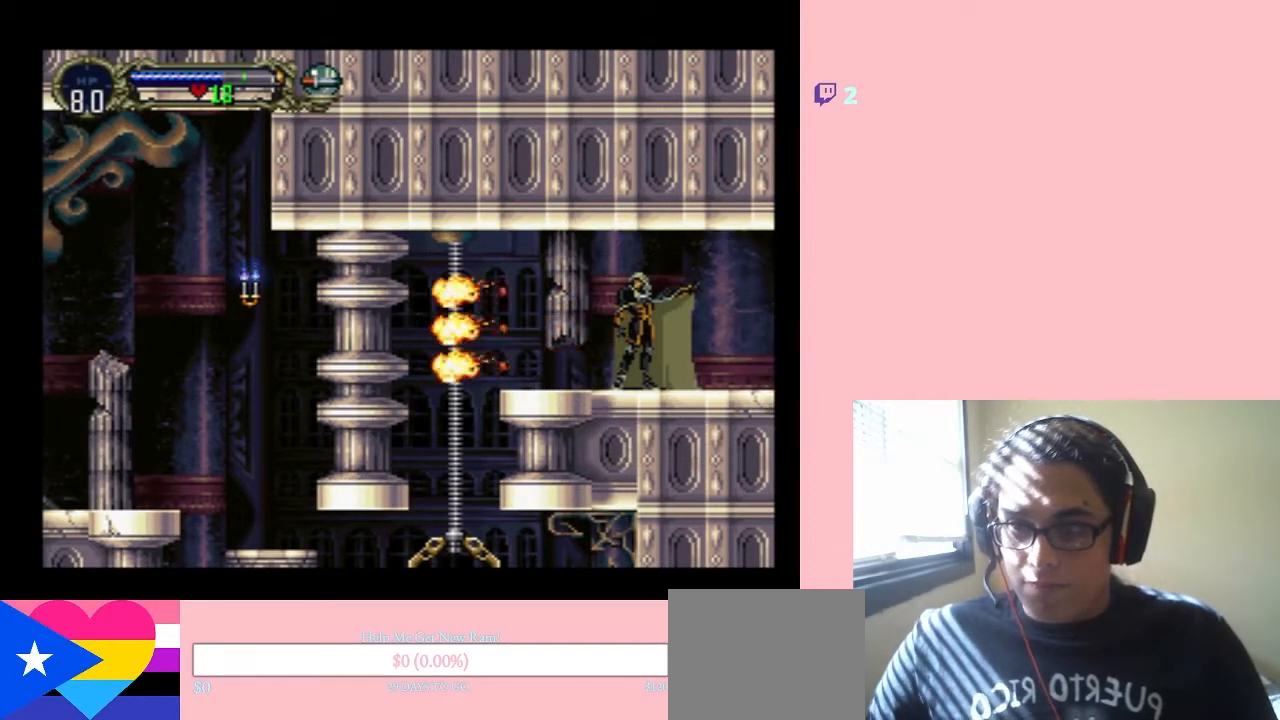
{"buttons": [], "left_stick": "center", "right_stick": "center", "events": [[250, "DPAD_LEFT", "up"]]}
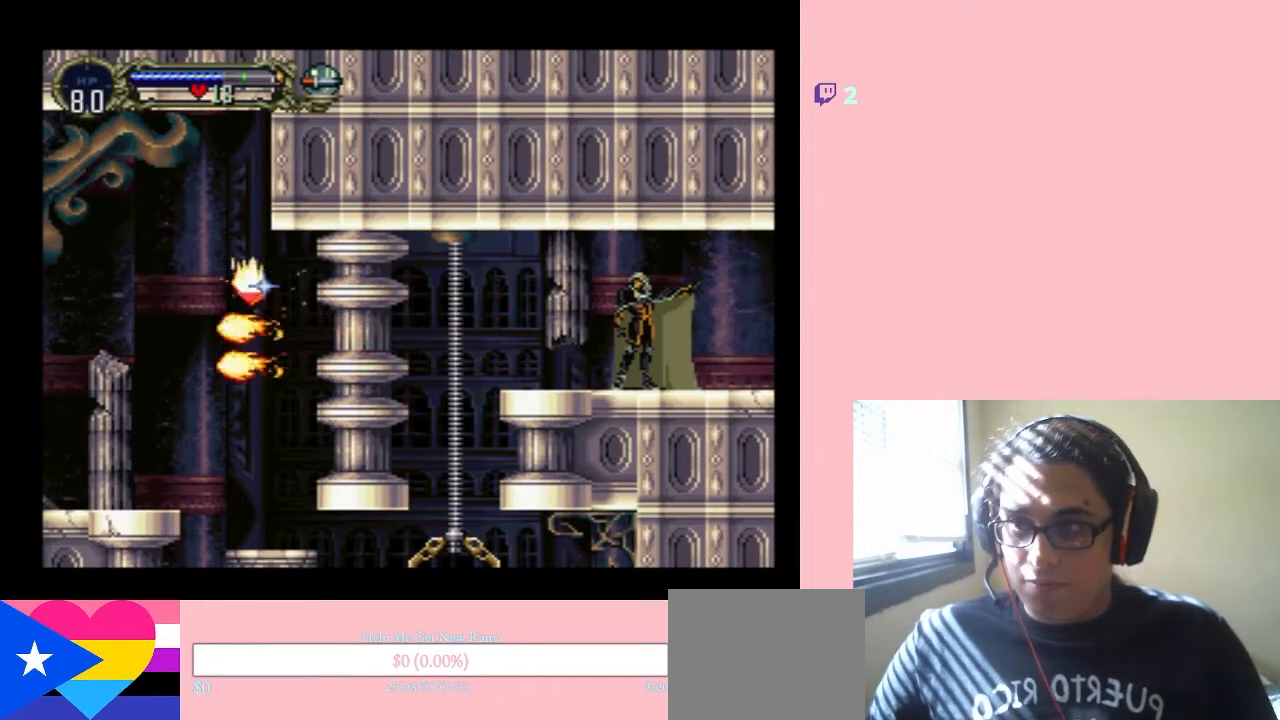
{"buttons": ["DPAD_LEFT"], "left_stick": "center", "right_stick": "center", "events": [[67, "DPAD_LEFT", "down"]]}
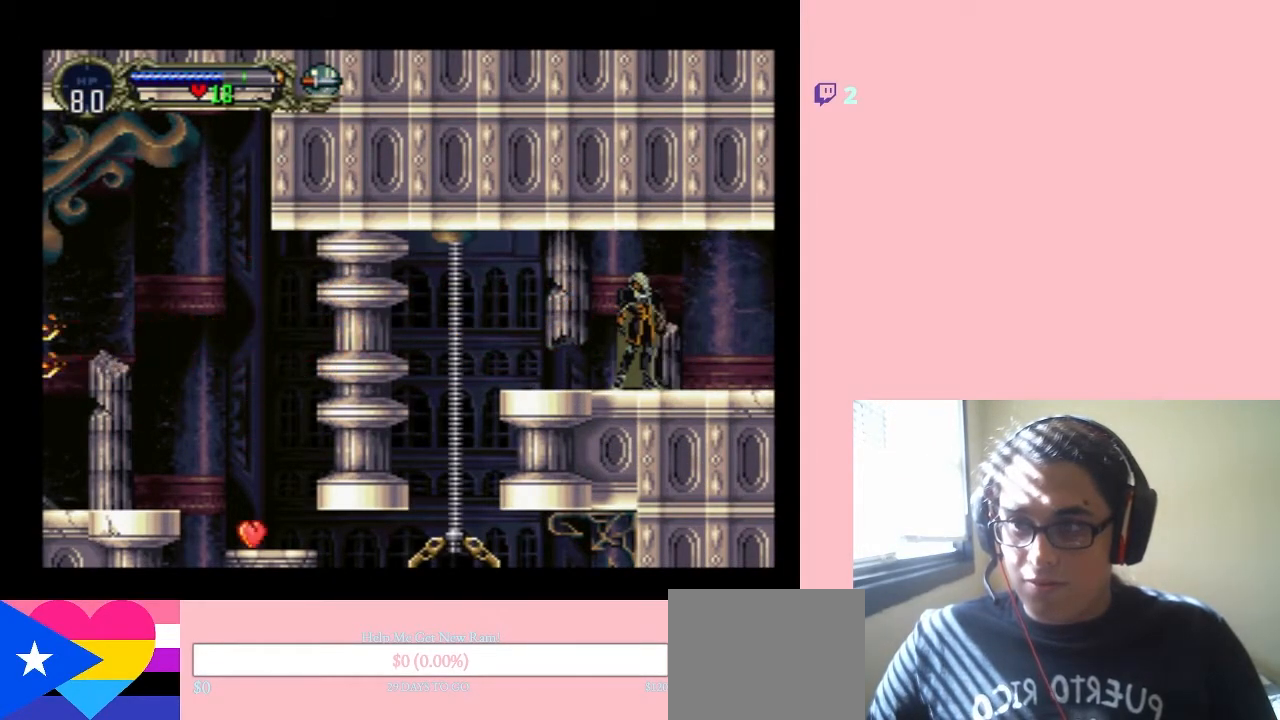
{"buttons": ["DPAD_LEFT"], "left_stick": "center", "right_stick": "center", "events": [[100, "DPAD_LEFT", "up"], [283, "DPAD_LEFT", "down"]]}
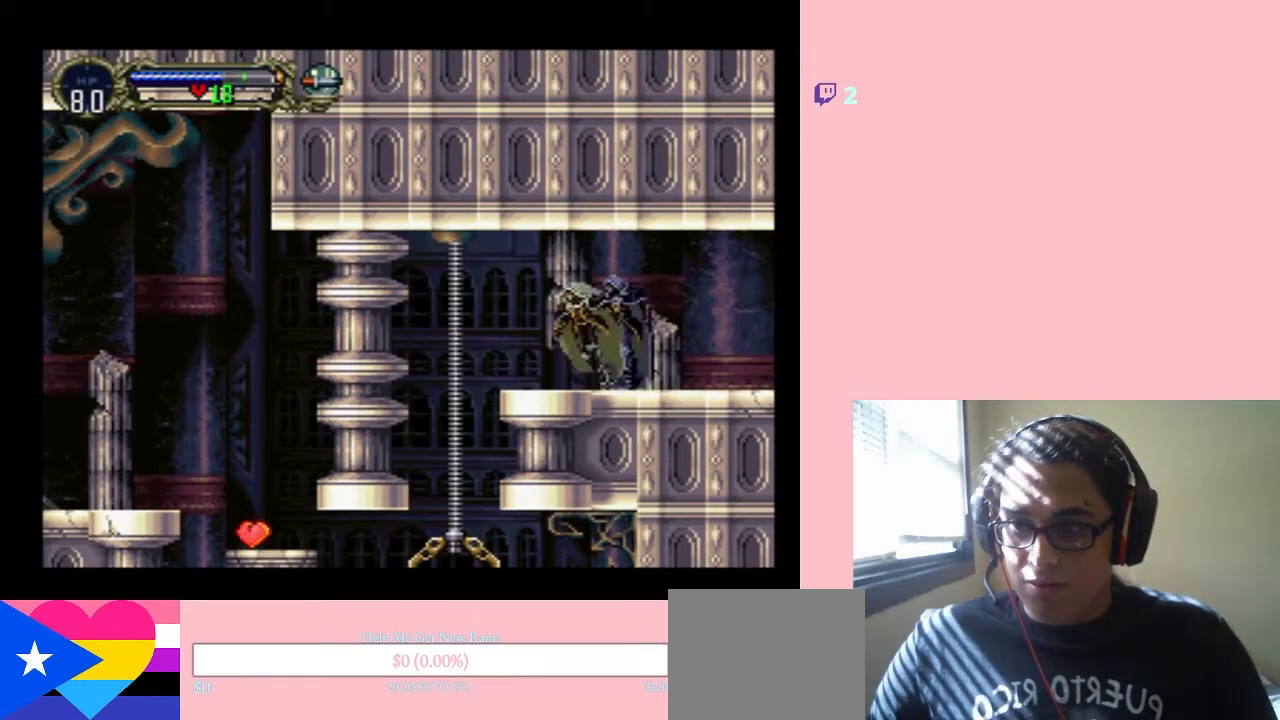
{"buttons": ["DPAD_LEFT"], "left_stick": "center", "right_stick": "center", "events": []}
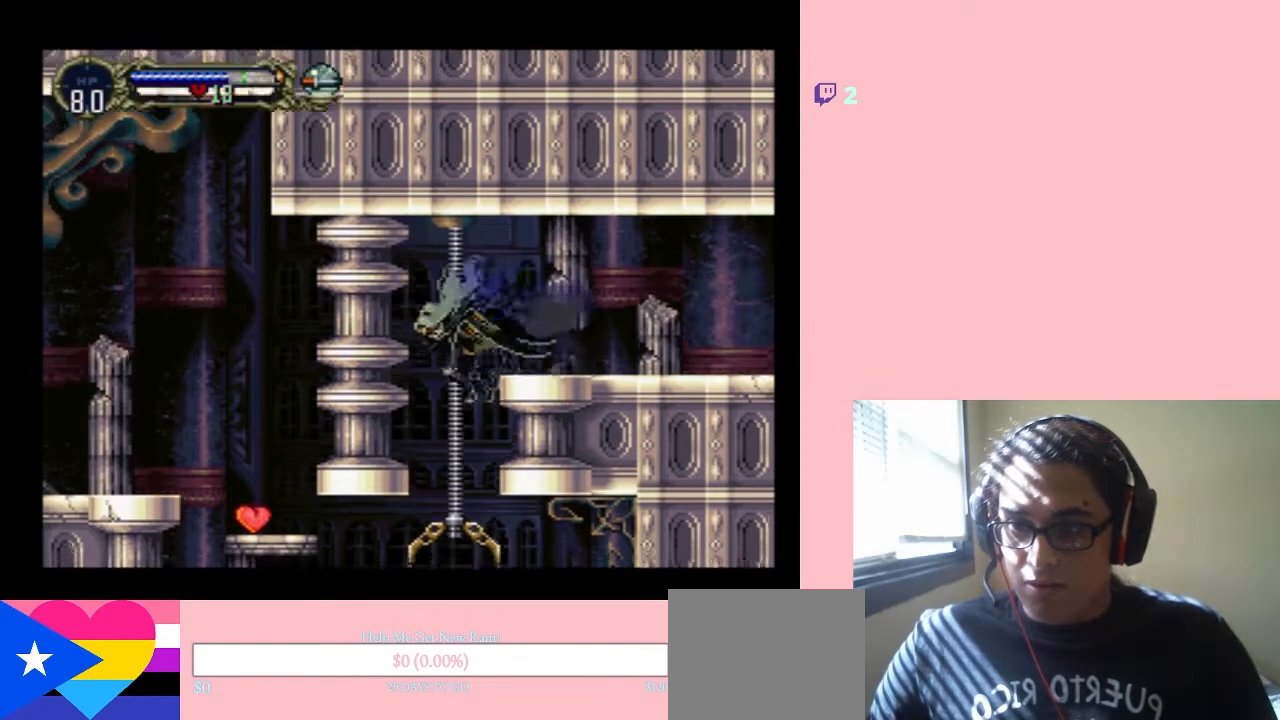
{"buttons": ["Y", "DPAD_DOWN"], "left_stick": "center", "right_stick": "center", "events": [[33, "DPAD_LEFT", "up"], [150, "Y", "down"], [283, "Y", "up"], [317, "Y", "down"], [400, "Y", "up"], [450, "DPAD_DOWN", "down"], [483, "Y", "down"]]}
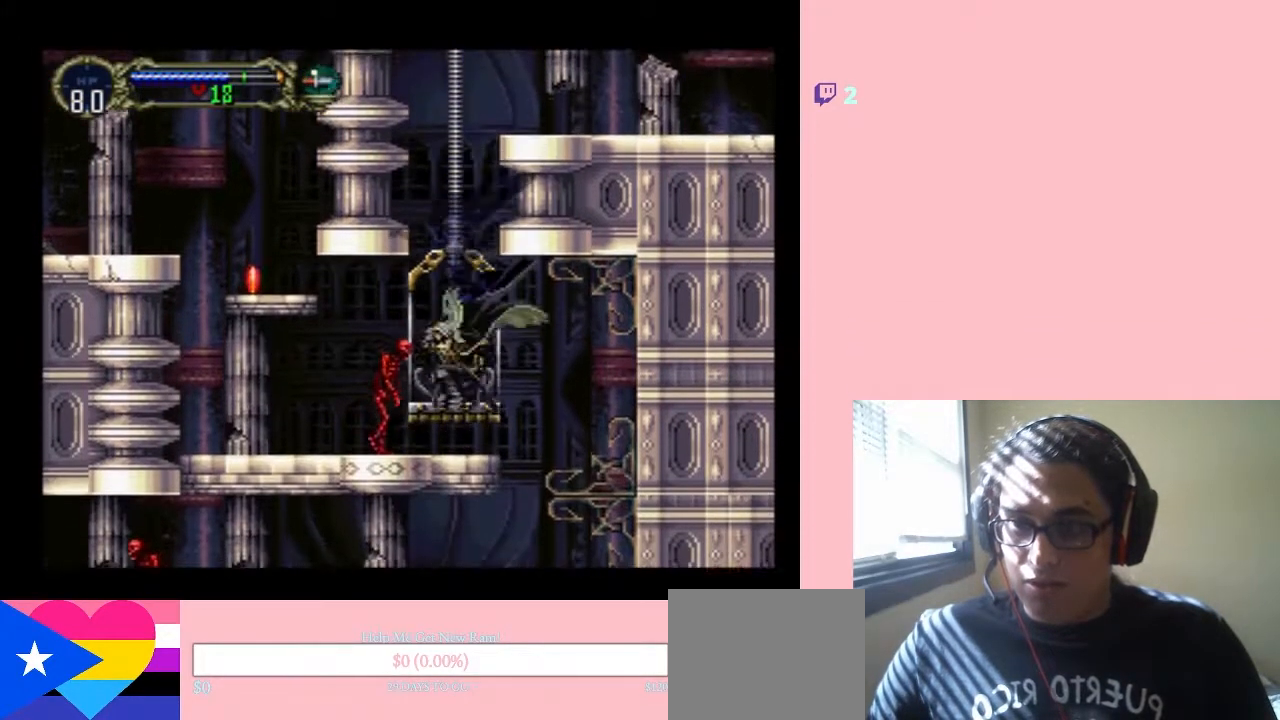
{"buttons": ["DPAD_DOWN"], "left_stick": "center", "right_stick": "center", "events": [[67, "Y", "up"], [133, "Y", "down"], [250, "Y", "up"]]}
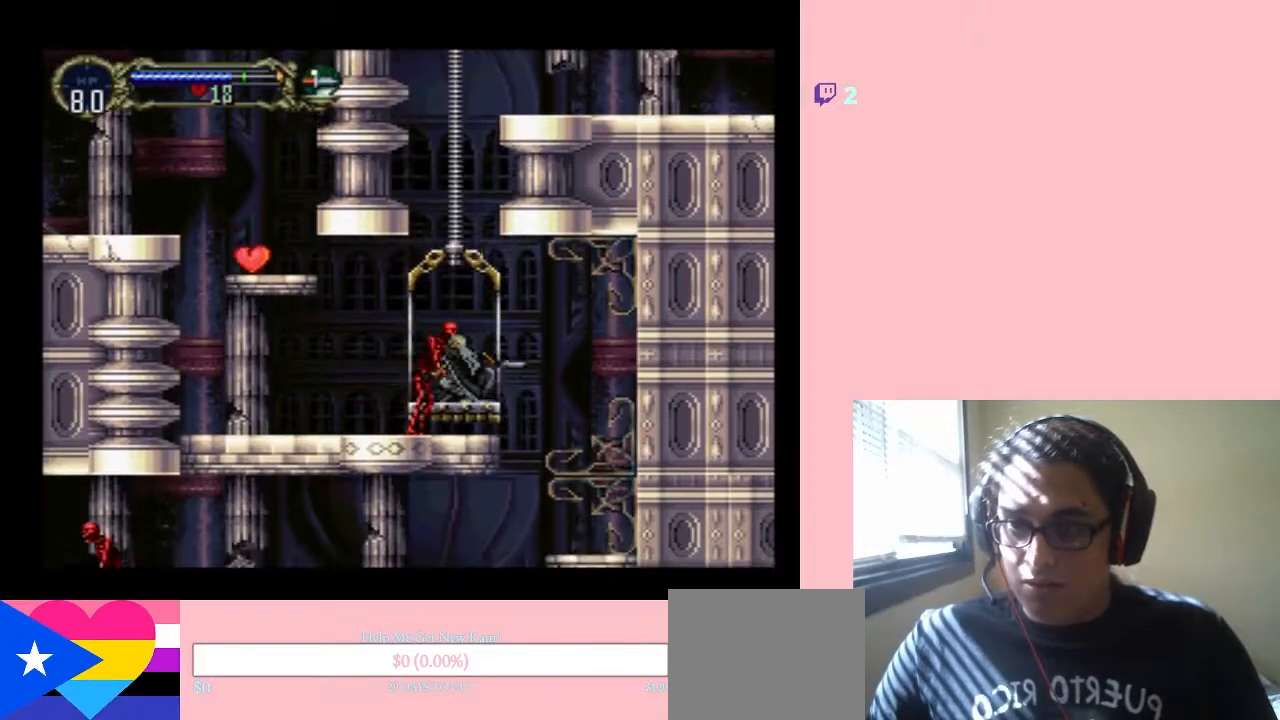
{"buttons": ["DPAD_LEFT"], "left_stick": "center", "right_stick": "center", "events": [[33, "Y", "down"], [133, "Y", "up"], [283, "DPAD_DOWN", "up"], [283, "DPAD_LEFT", "down"]]}
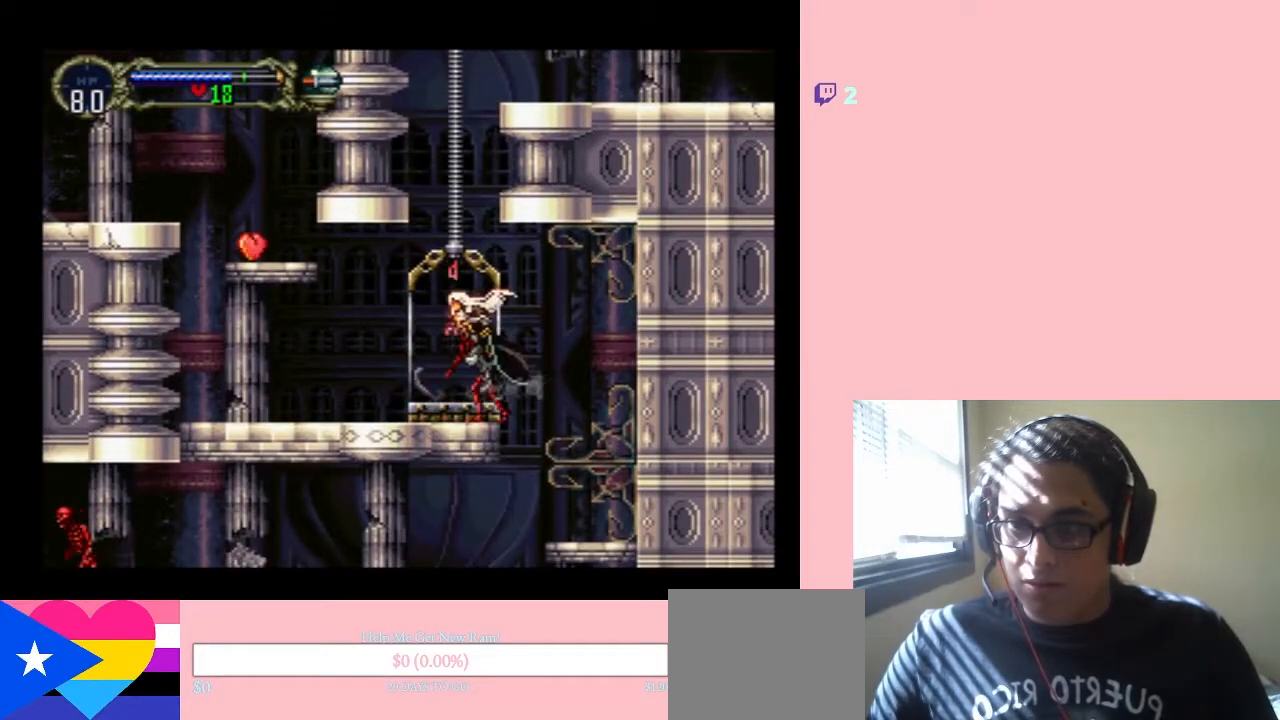
{"buttons": ["Y", "DPAD_LEFT"], "left_stick": "center", "right_stick": "center", "events": [[33, "Y", "down"], [167, "Y", "up"], [467, "Y", "down"]]}
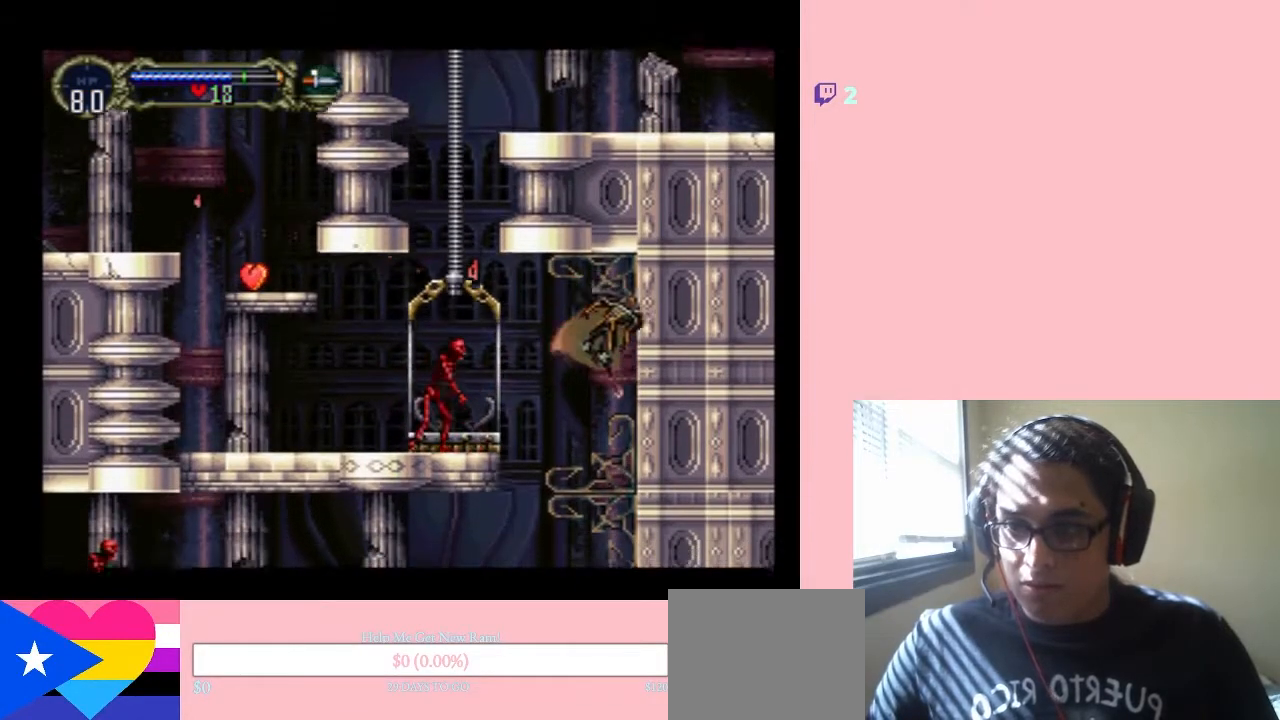
{"buttons": ["Y", "DPAD_LEFT"], "left_stick": "center", "right_stick": "center", "events": [[133, "DPAD_LEFT", "up"], [267, "DPAD_LEFT", "down"]]}